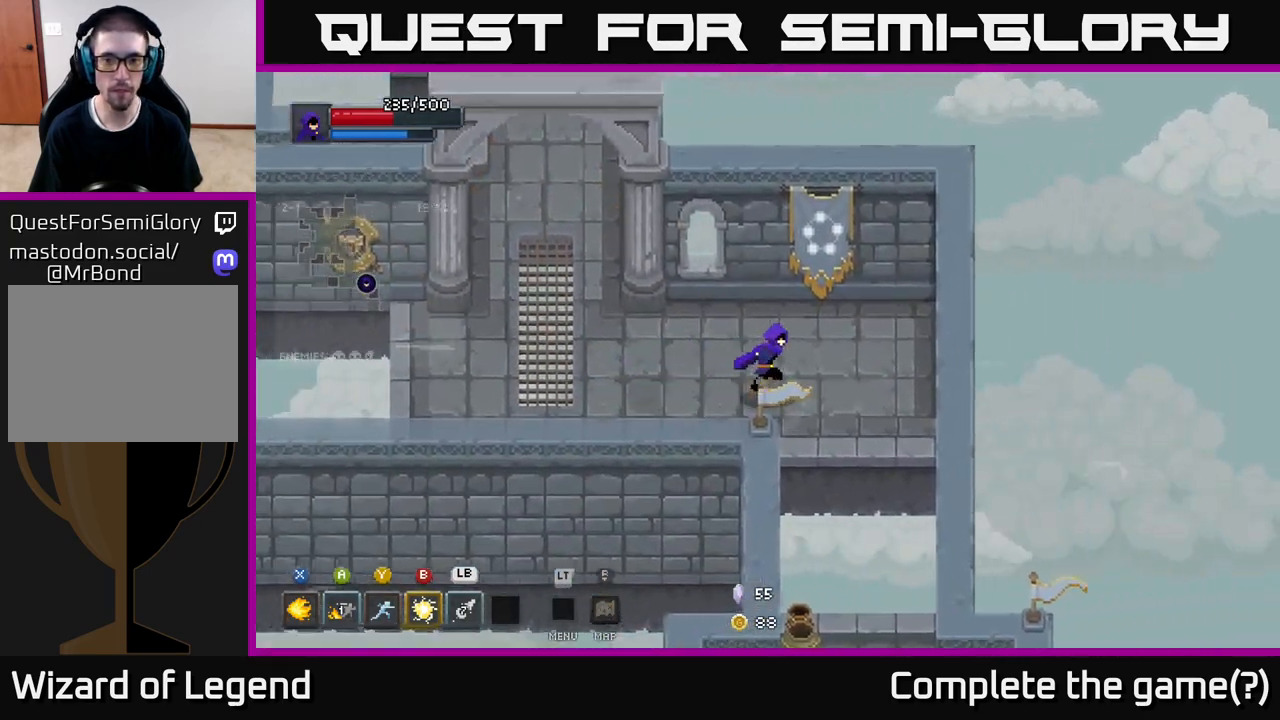
Gameplay with a controller (Xbox layout); each line is a JSON object with the inputs held at the frame after it. "events" lists button and stick changes between this image and that frame as [ms after this image, input, new state], when the widget could be followed in between.
{"buttons": [], "left_stick": "down", "right_stick": "center", "events": [[133, "left_stick", "down"], [233, "A", "down"], [400, "A", "up"]]}
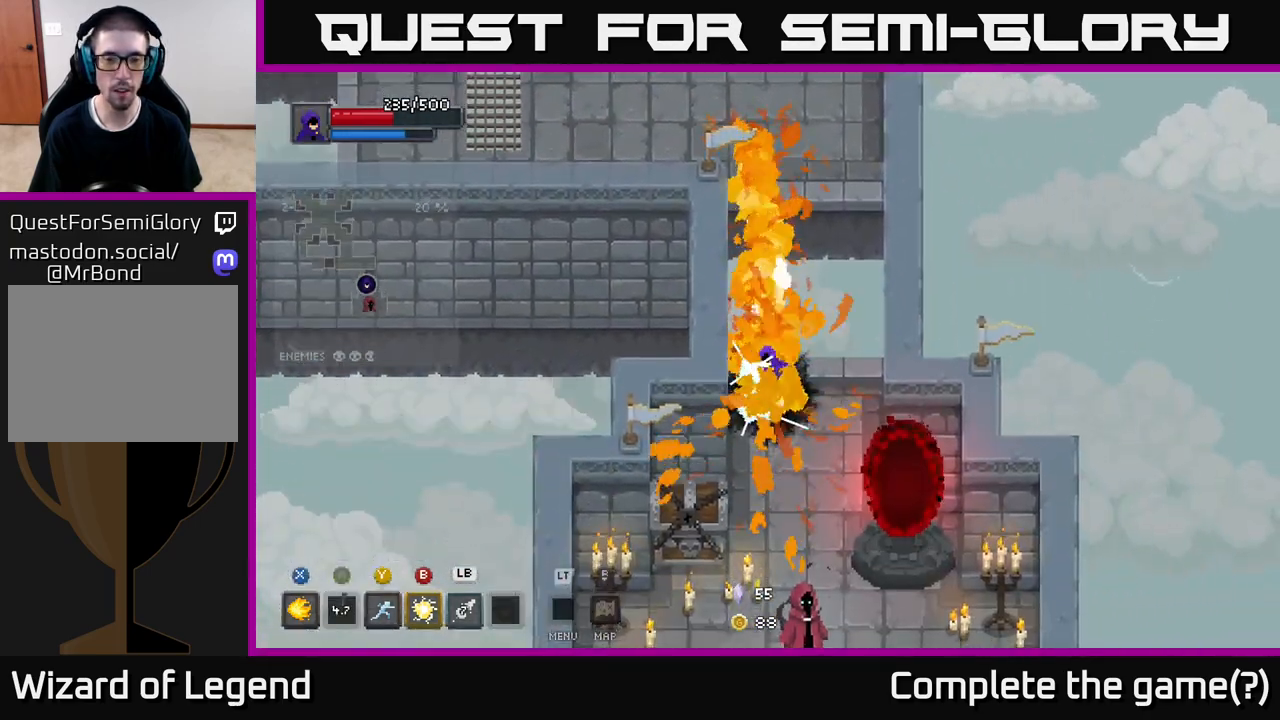
{"buttons": [], "left_stick": "down-left", "right_stick": "center", "events": [[500, "left_stick", "down-left"]]}
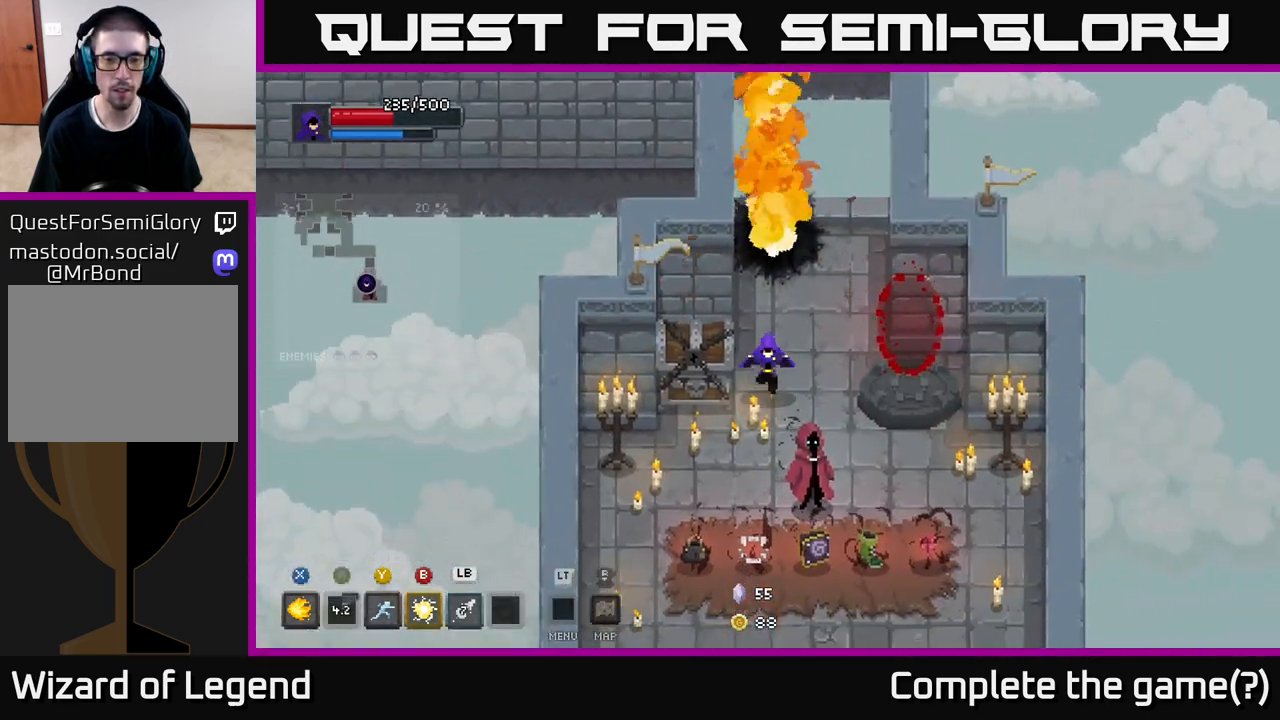
{"buttons": [], "left_stick": "down-left", "right_stick": "center", "events": []}
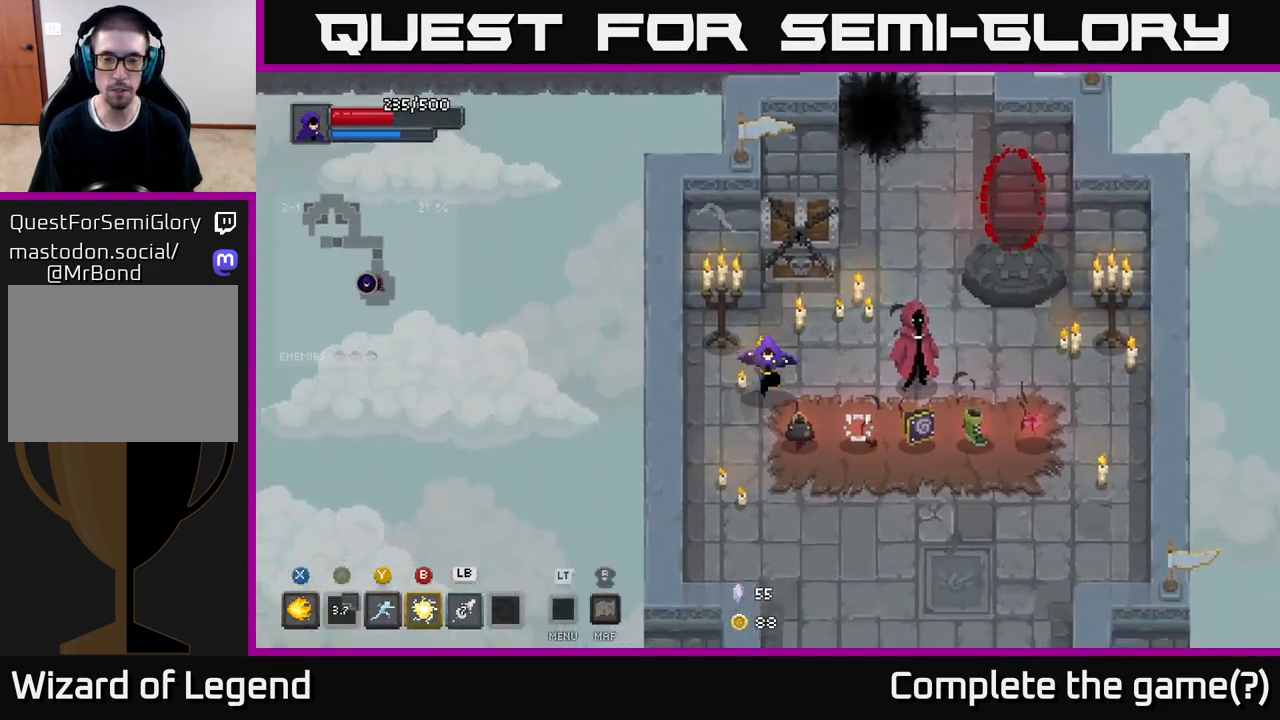
{"buttons": [], "left_stick": "center", "right_stick": "center", "events": [[33, "left_stick", "down"], [233, "left_stick", "center"]]}
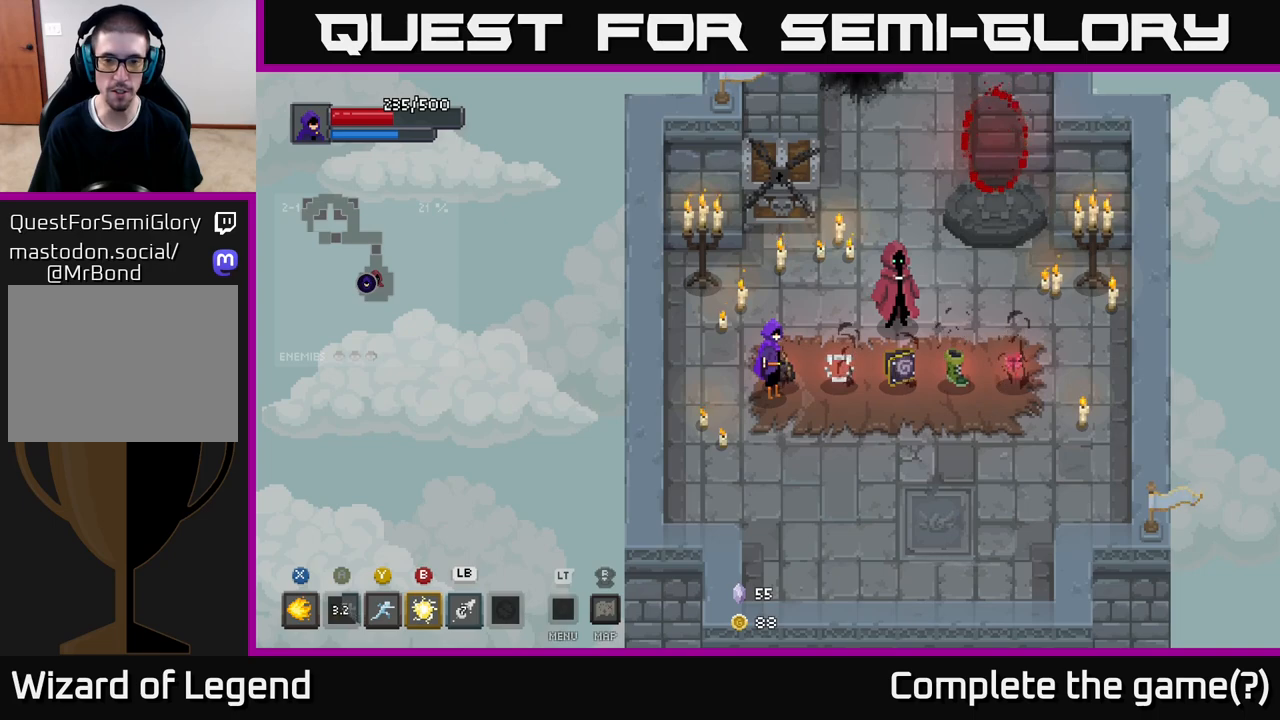
{"buttons": [], "left_stick": "right", "right_stick": "center", "events": [[33, "left_stick", "down-left"], [383, "left_stick", "right"]]}
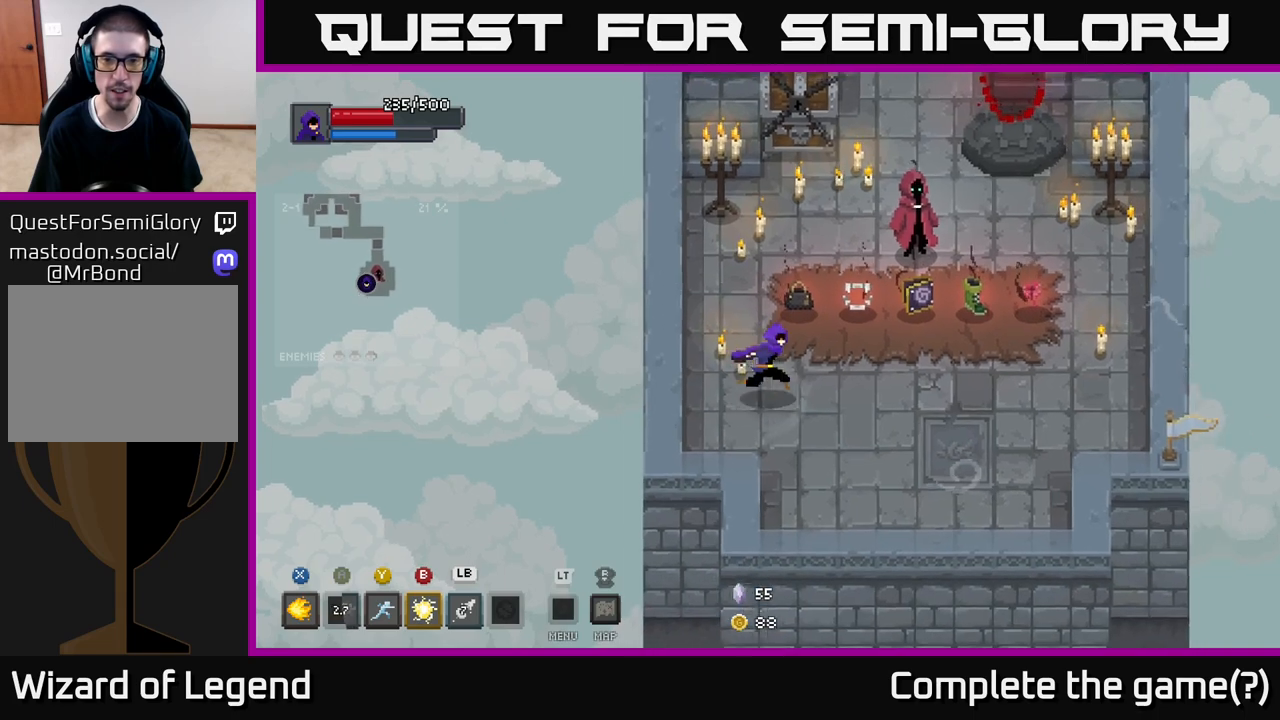
{"buttons": [], "left_stick": "center", "right_stick": "center", "events": [[133, "left_stick", "up"], [250, "left_stick", "center"]]}
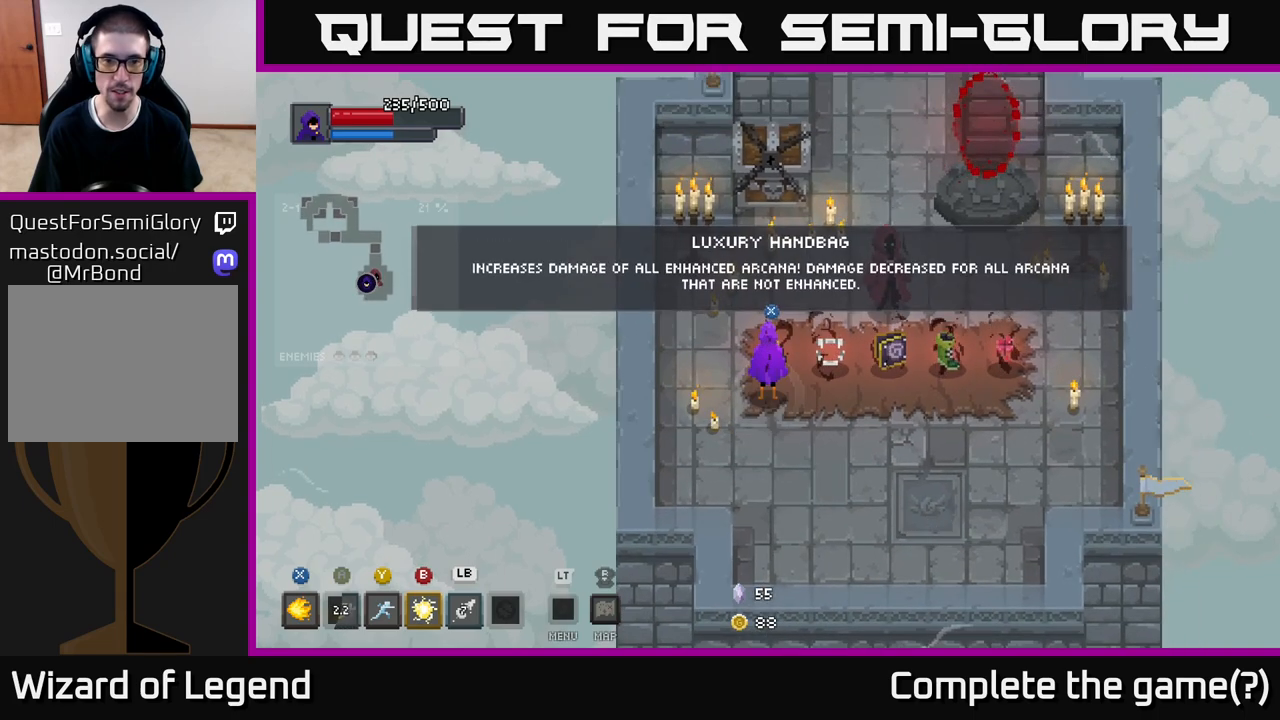
{"buttons": [], "left_stick": "center", "right_stick": "center", "events": []}
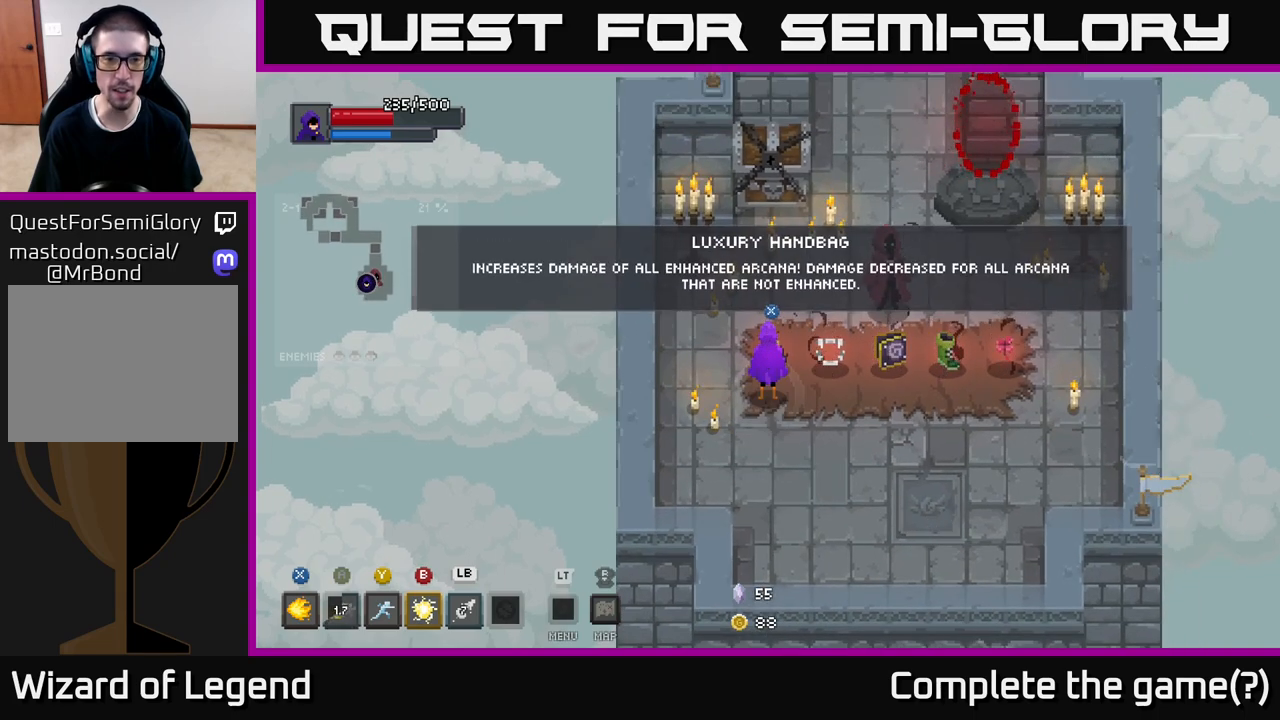
{"buttons": [], "left_stick": "center", "right_stick": "center", "events": []}
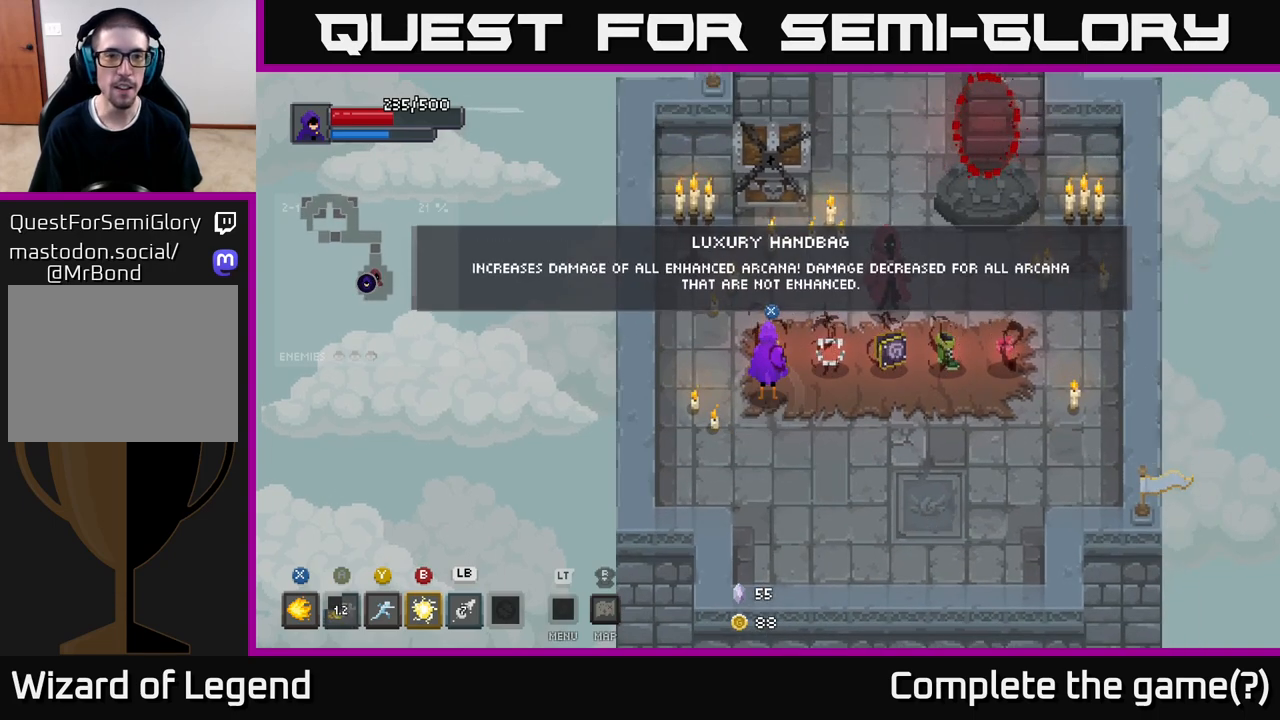
{"buttons": [], "left_stick": "center", "right_stick": "center", "events": []}
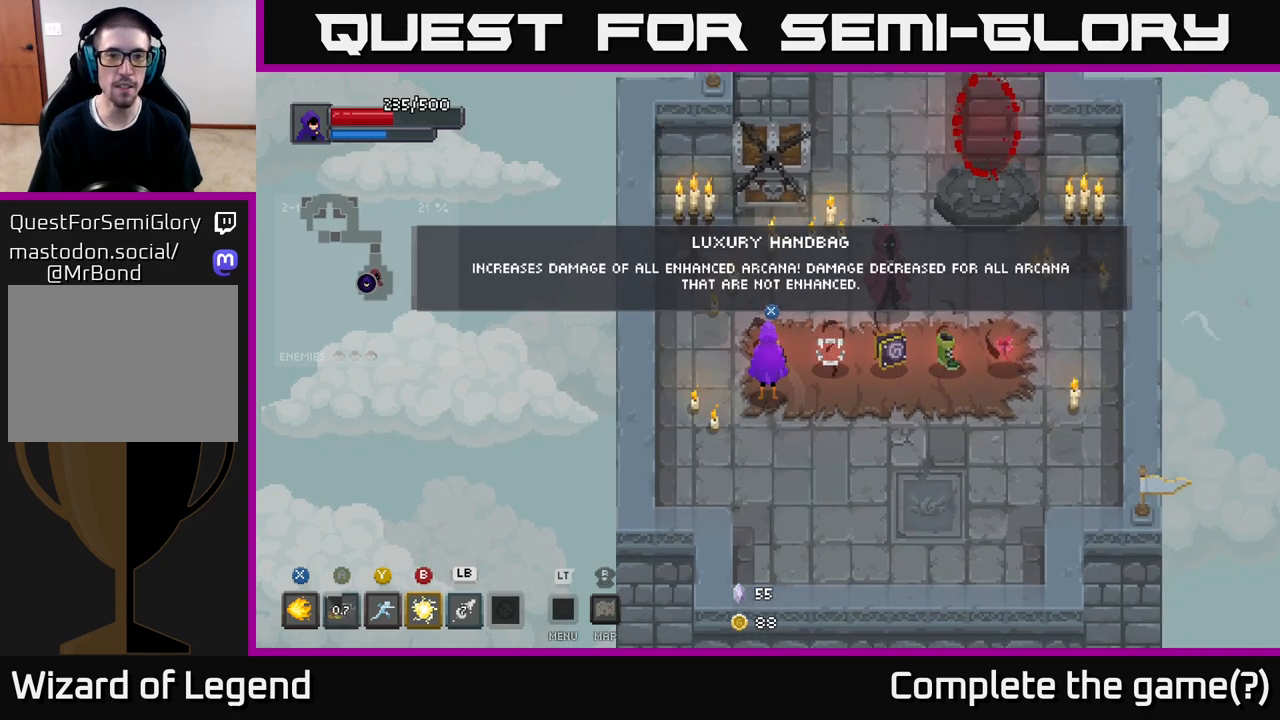
{"buttons": [], "left_stick": "center", "right_stick": "center", "events": []}
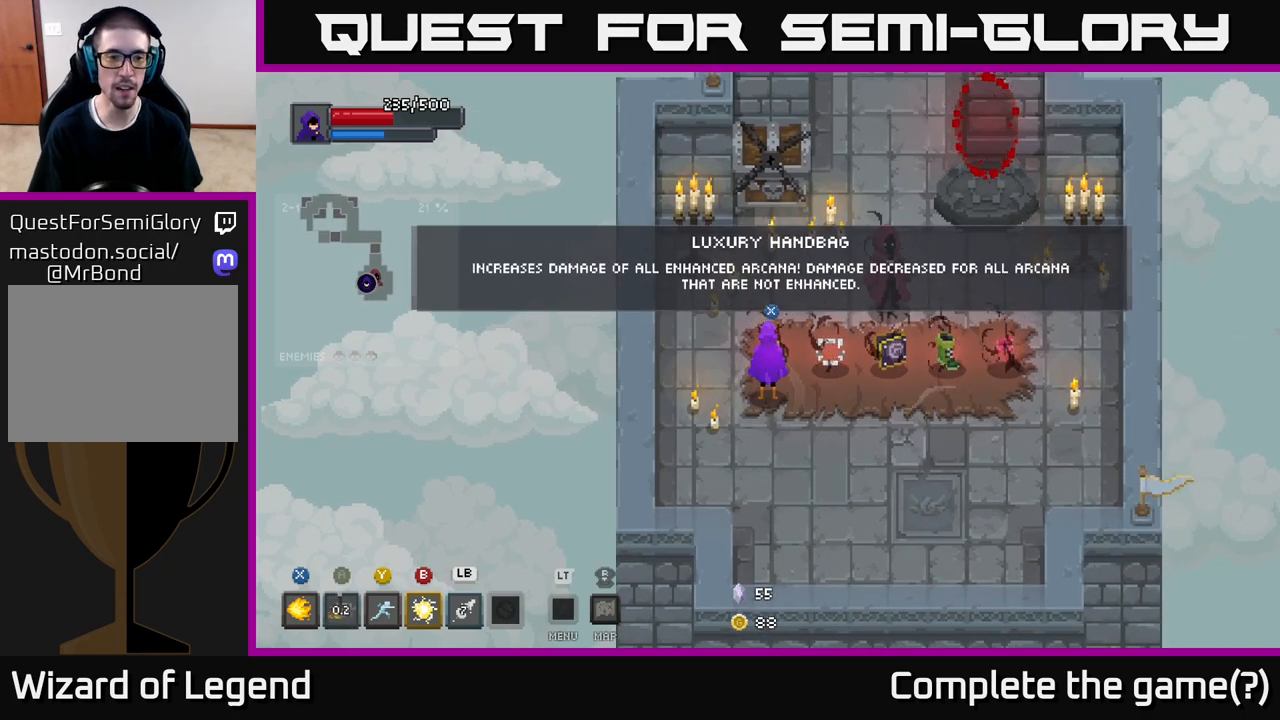
{"buttons": [], "left_stick": "center", "right_stick": "center", "events": []}
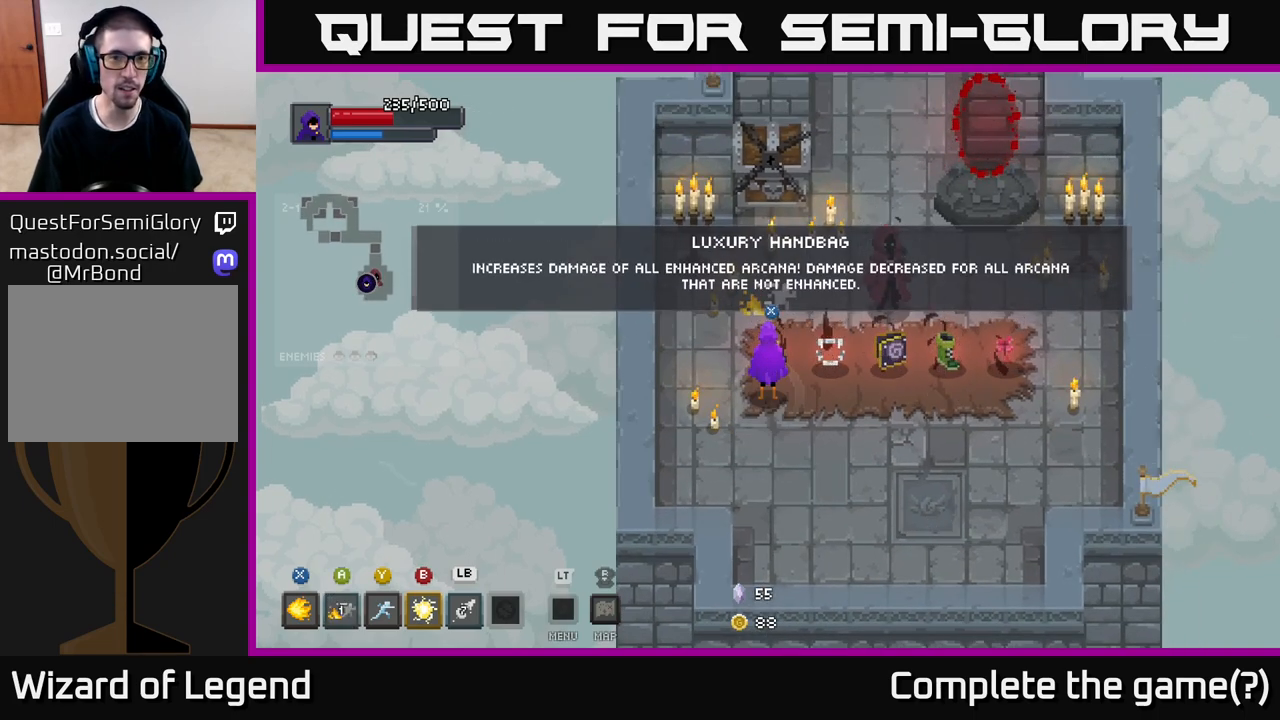
{"buttons": [], "left_stick": "center", "right_stick": "center", "events": []}
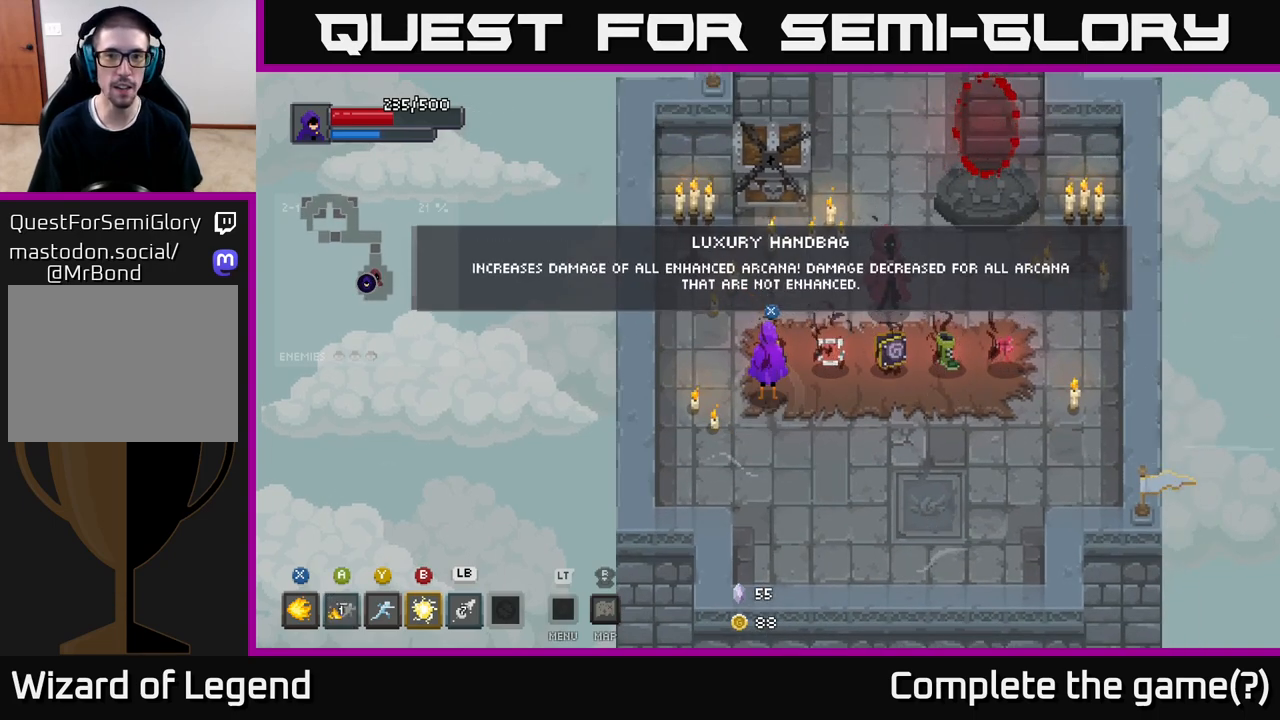
{"buttons": [], "left_stick": "center", "right_stick": "center", "events": []}
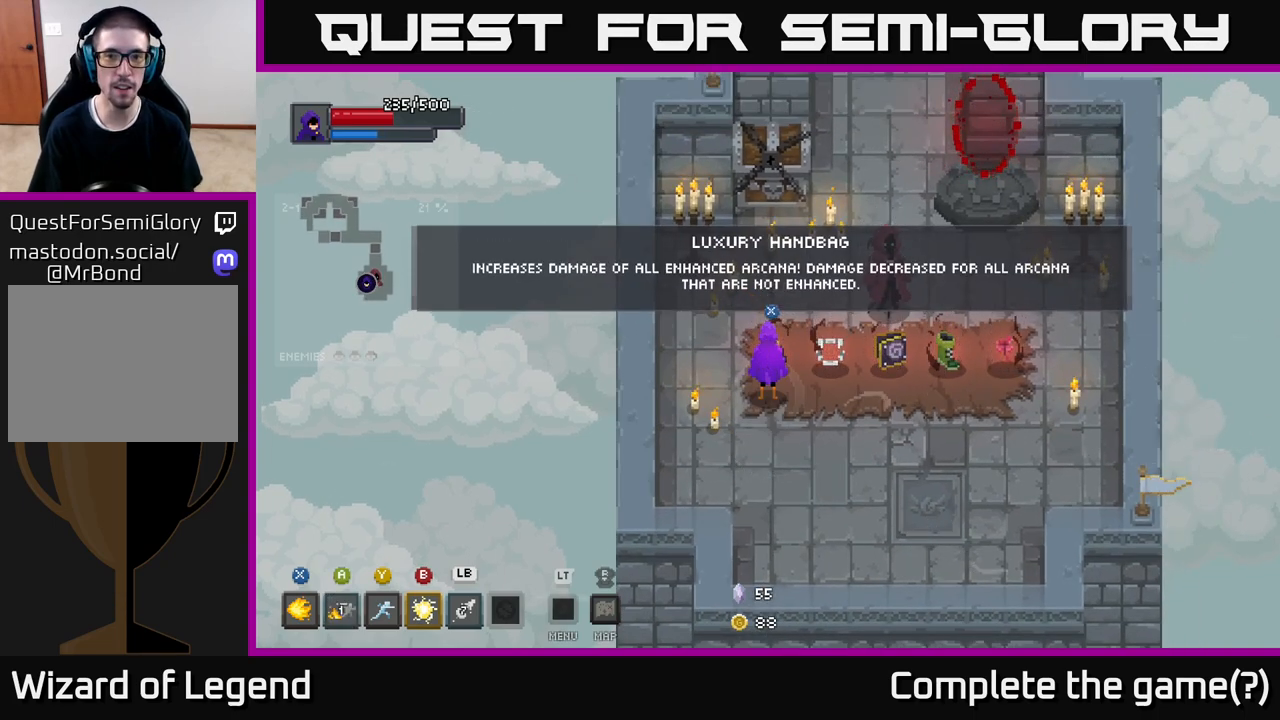
{"buttons": [], "left_stick": "center", "right_stick": "center", "events": []}
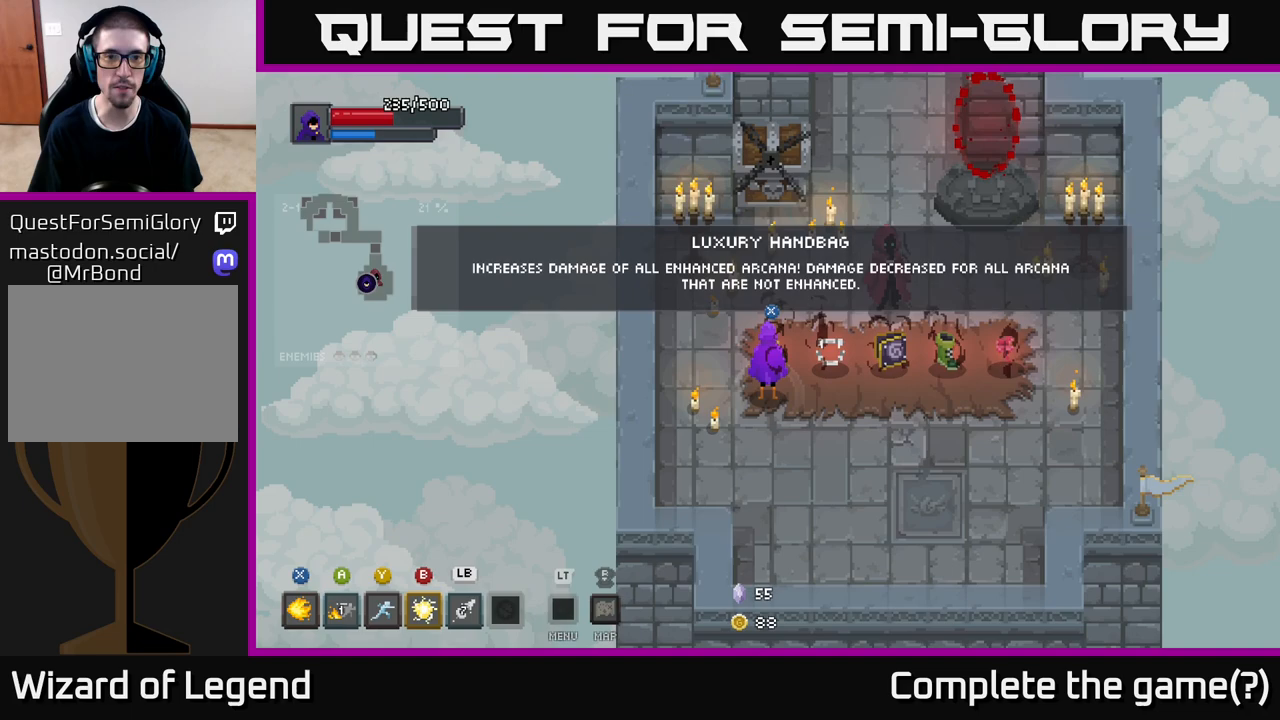
{"buttons": [], "left_stick": "center", "right_stick": "center", "events": []}
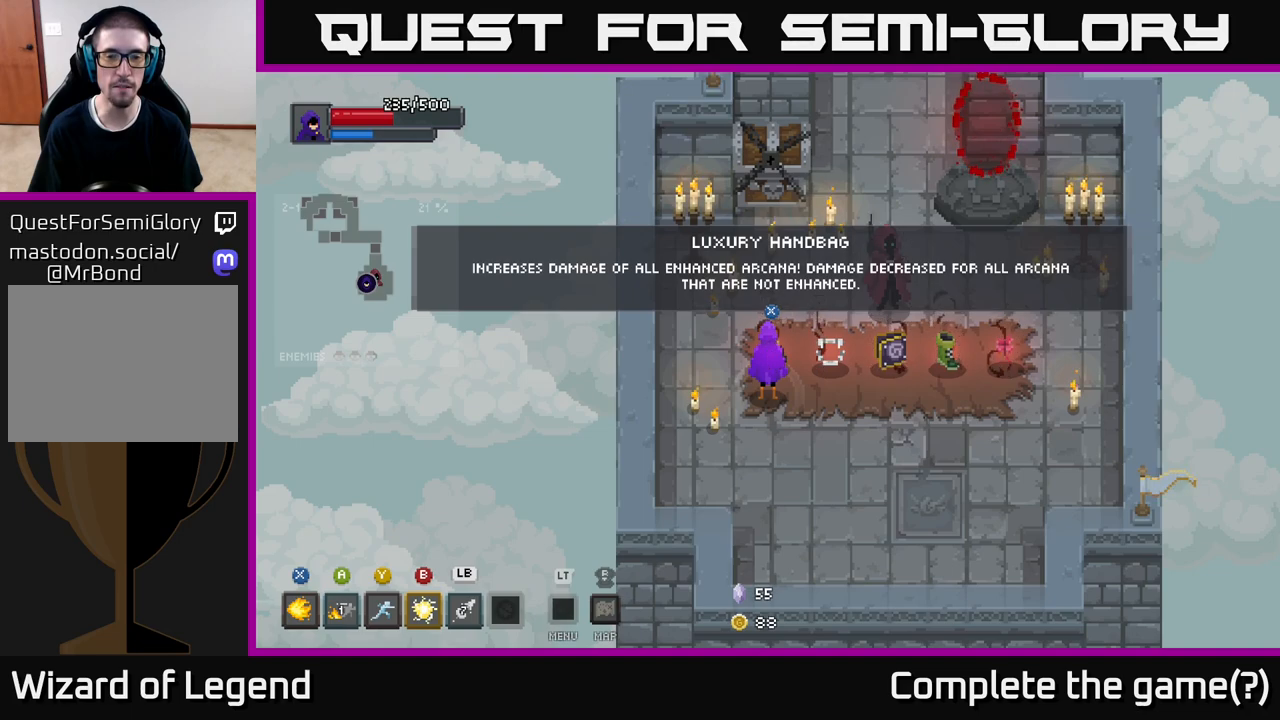
{"buttons": [], "left_stick": "center", "right_stick": "center", "events": [[267, "left_stick", "right"], [483, "left_stick", "center"]]}
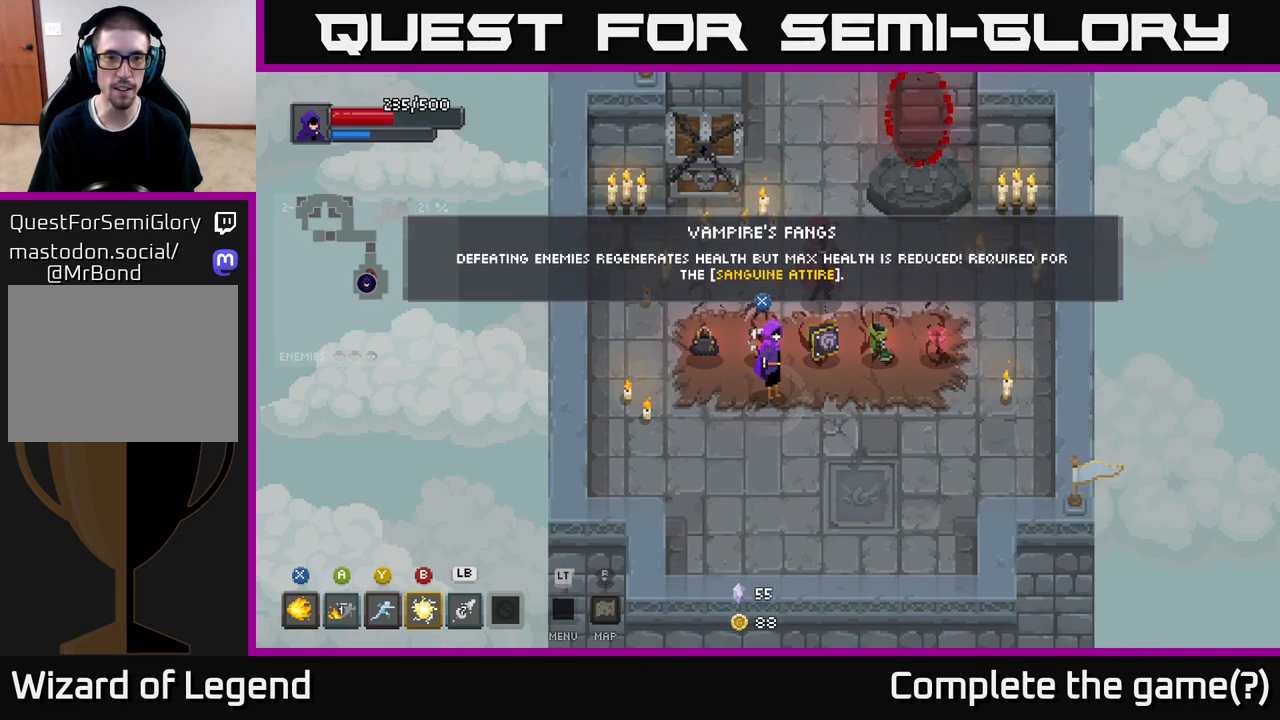
{"buttons": [], "left_stick": "center", "right_stick": "center", "events": []}
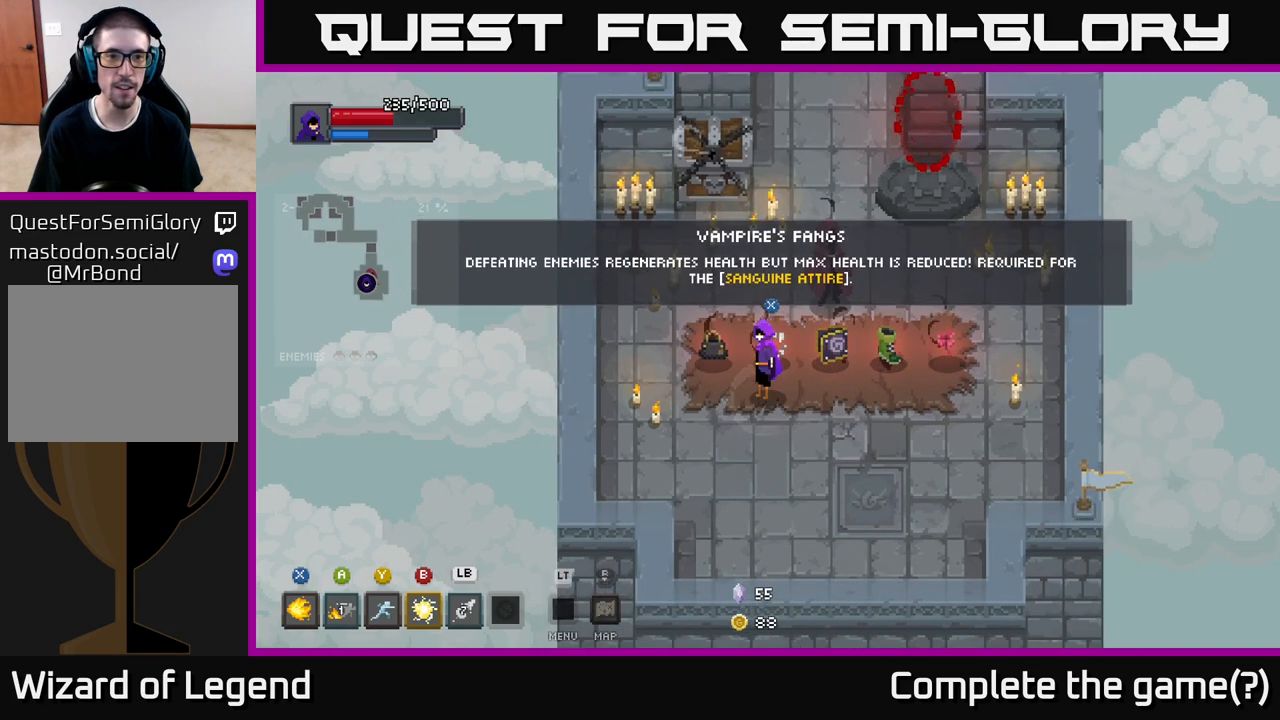
{"buttons": [], "left_stick": "center", "right_stick": "center", "events": []}
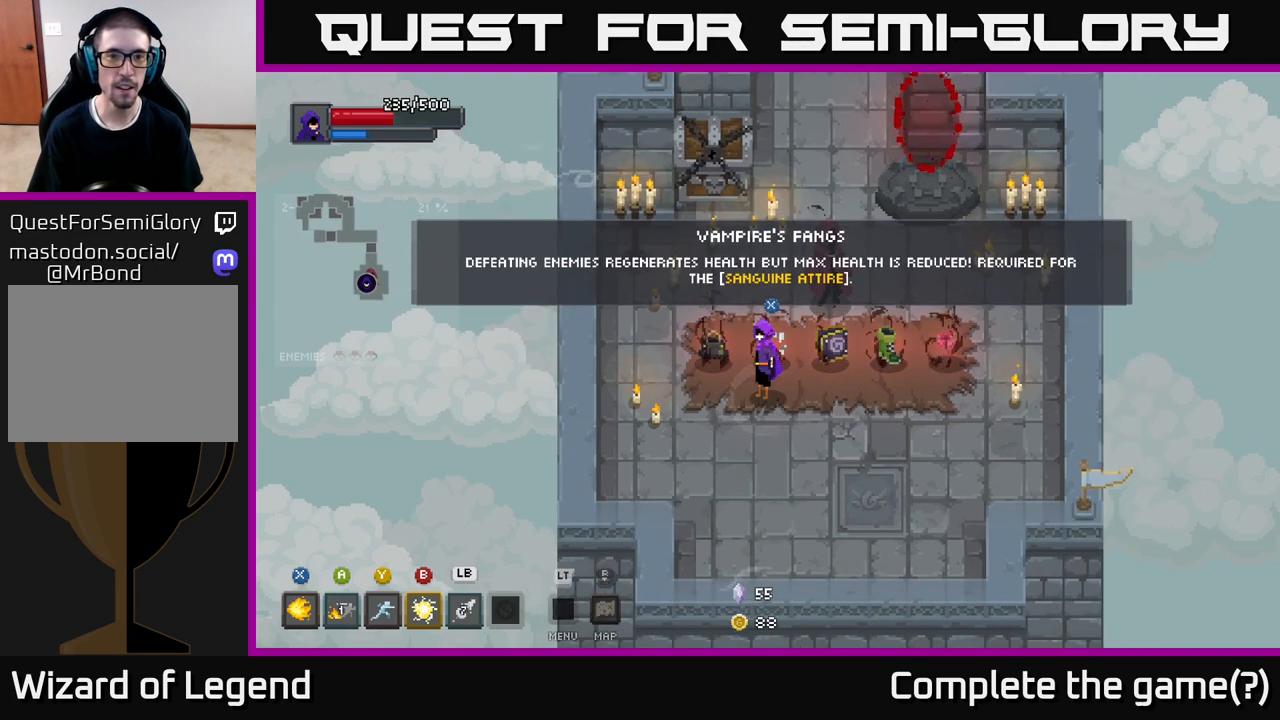
{"buttons": [], "left_stick": "center", "right_stick": "center", "events": []}
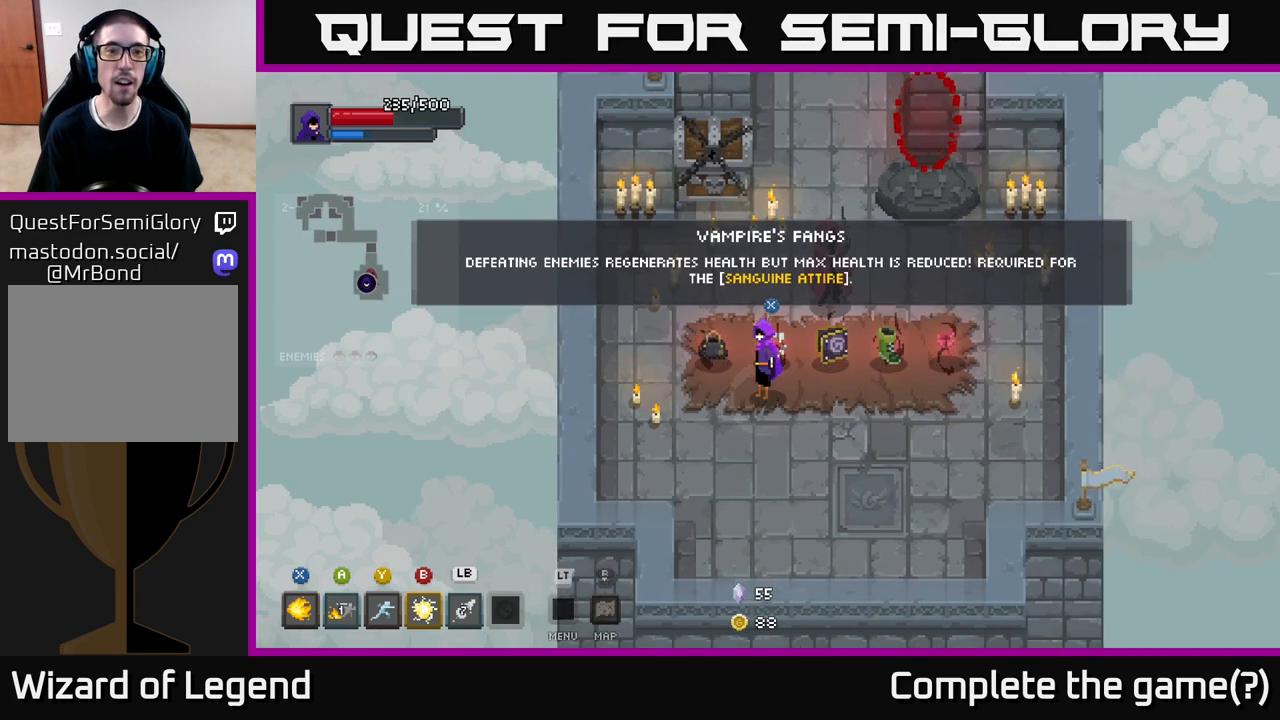
{"buttons": [], "left_stick": "center", "right_stick": "center", "events": []}
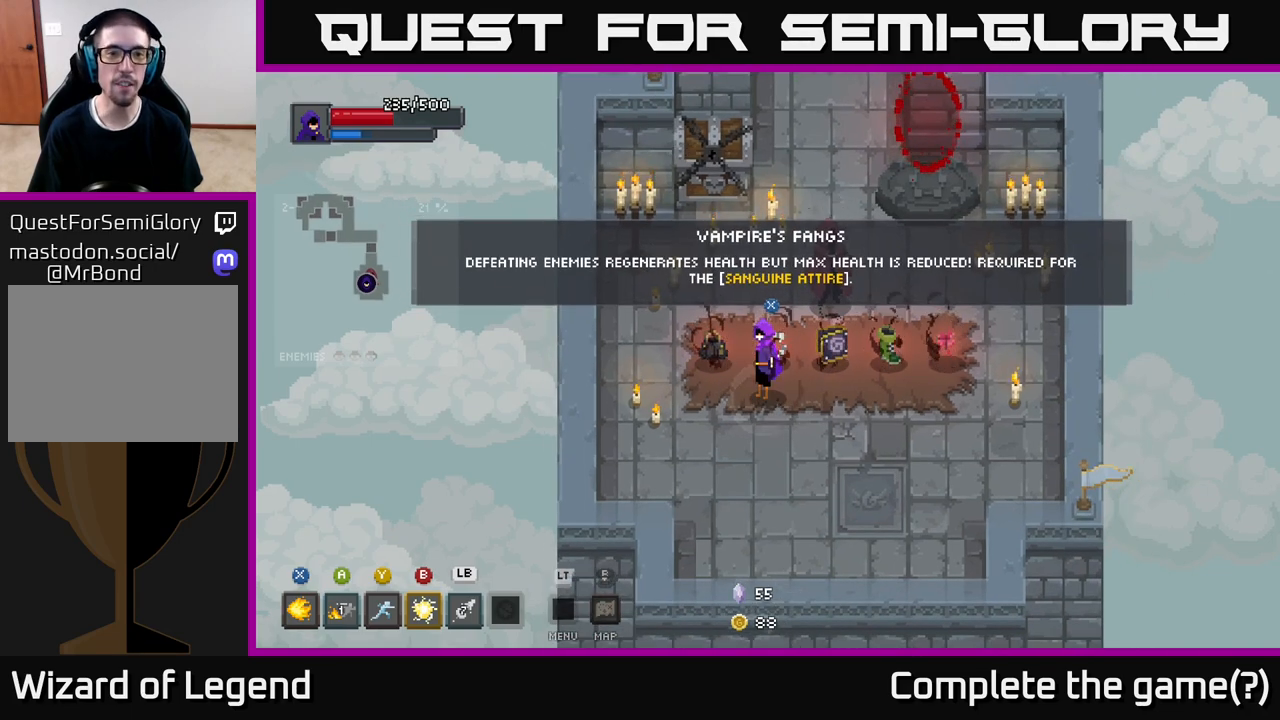
{"buttons": [], "left_stick": "center", "right_stick": "center", "events": []}
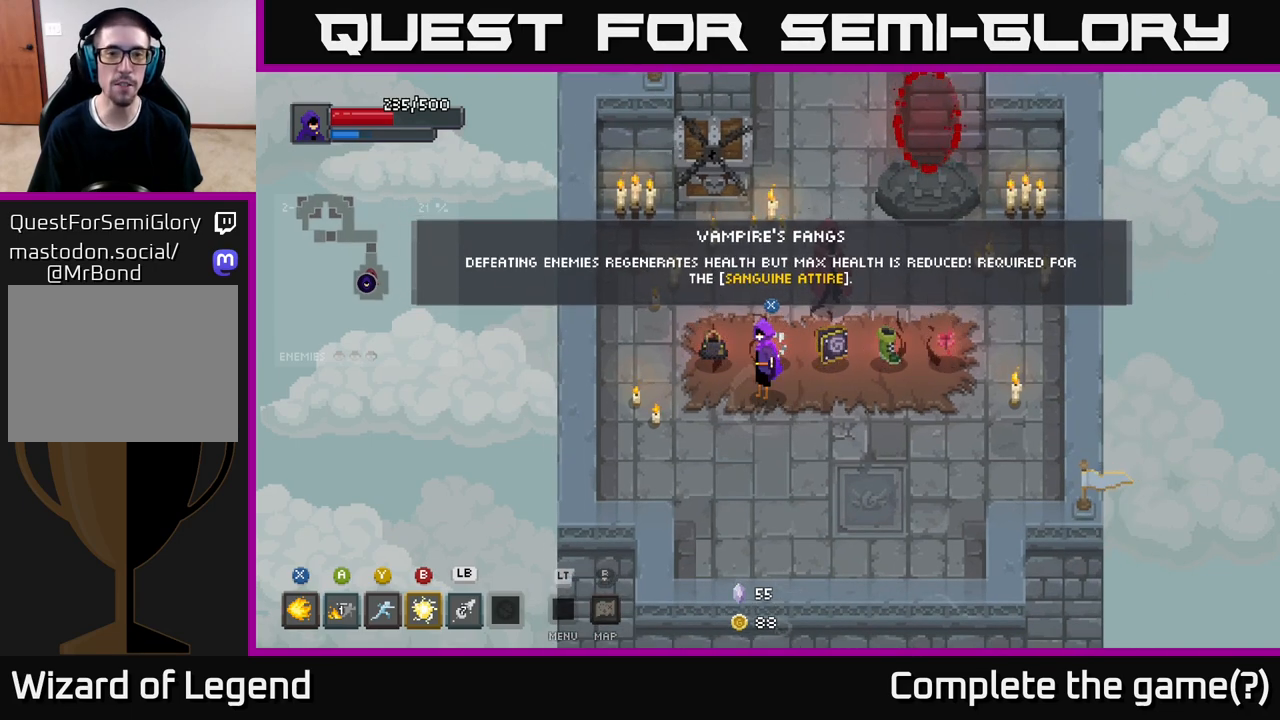
{"buttons": [], "left_stick": "center", "right_stick": "center", "events": []}
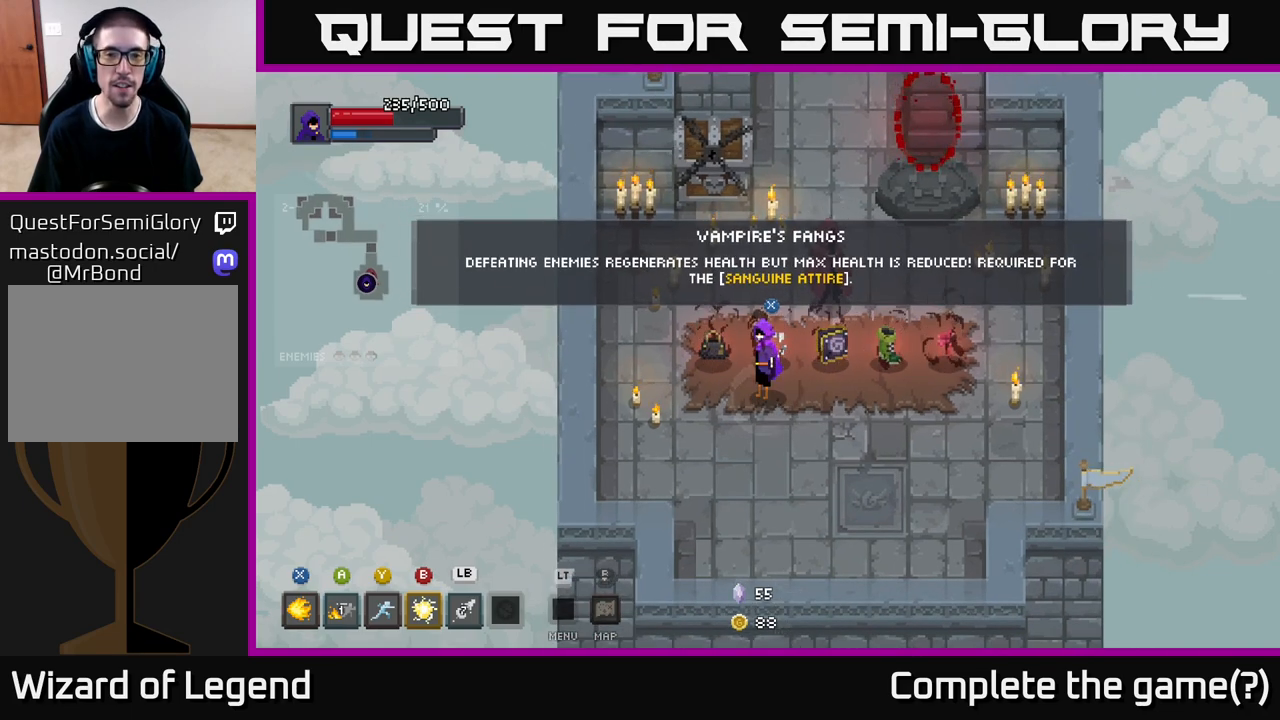
{"buttons": [], "left_stick": "center", "right_stick": "center", "events": []}
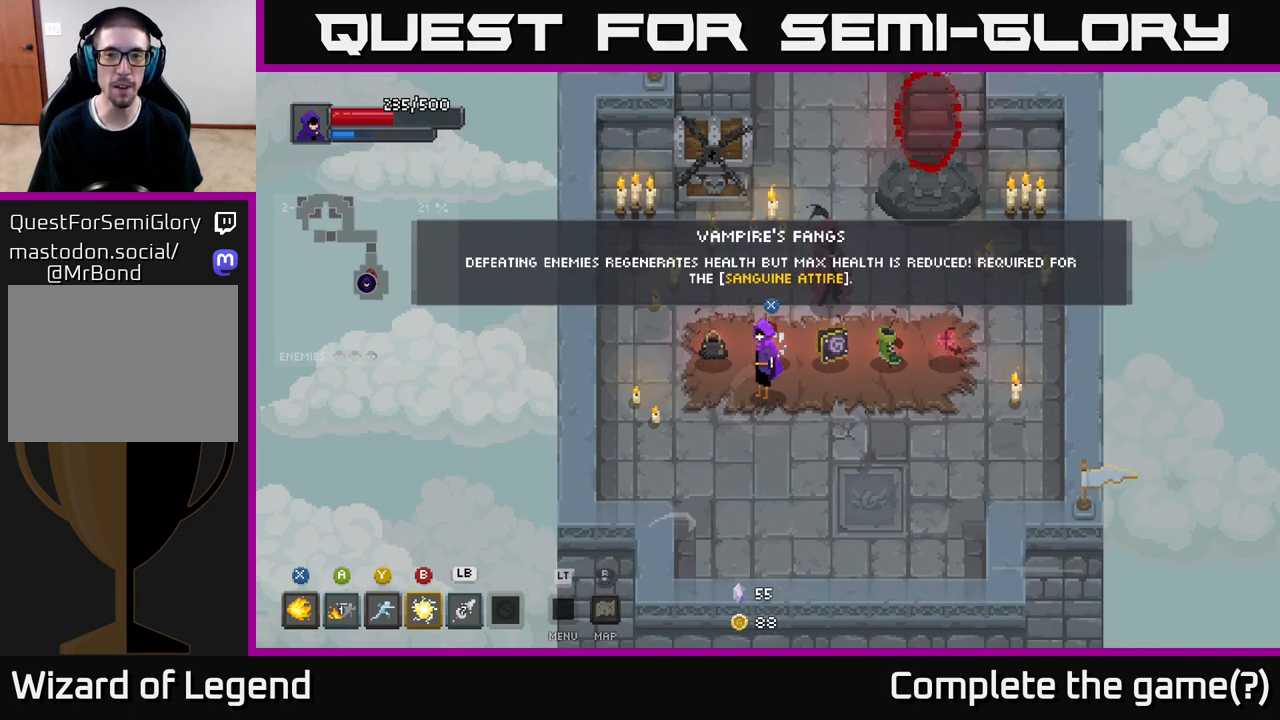
{"buttons": [], "left_stick": "center", "right_stick": "center", "events": []}
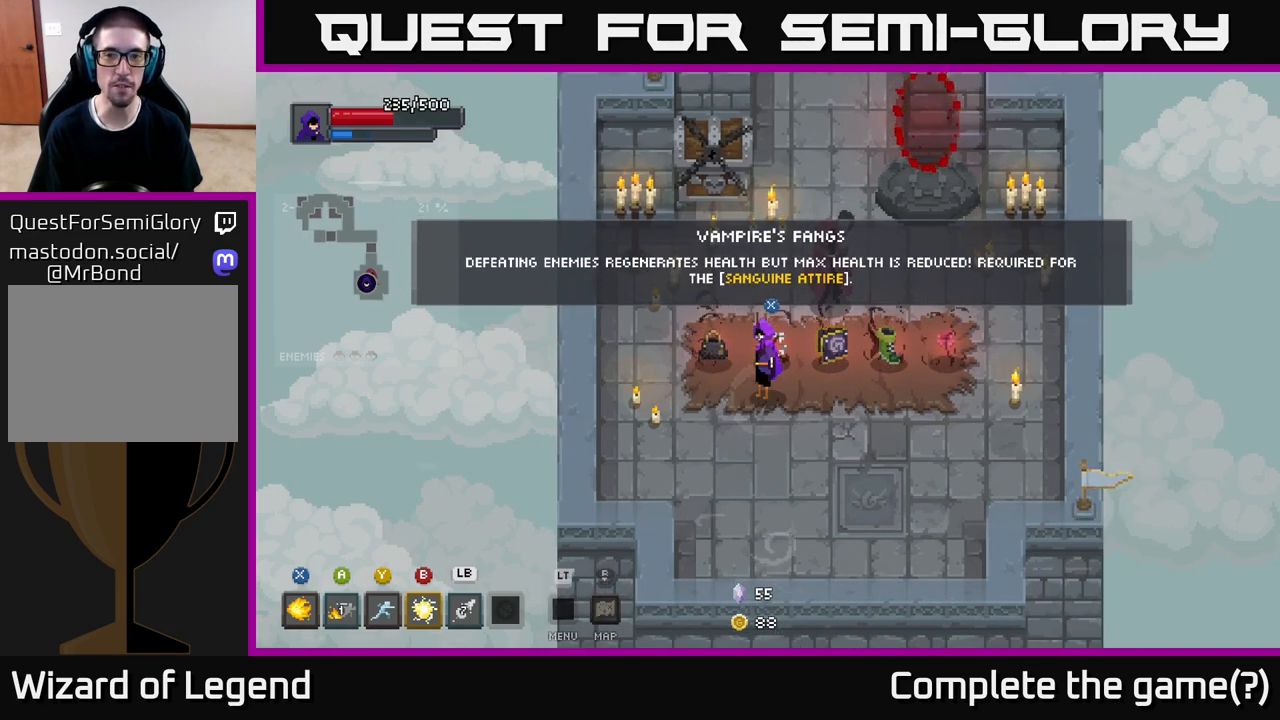
{"buttons": [], "left_stick": "center", "right_stick": "center", "events": []}
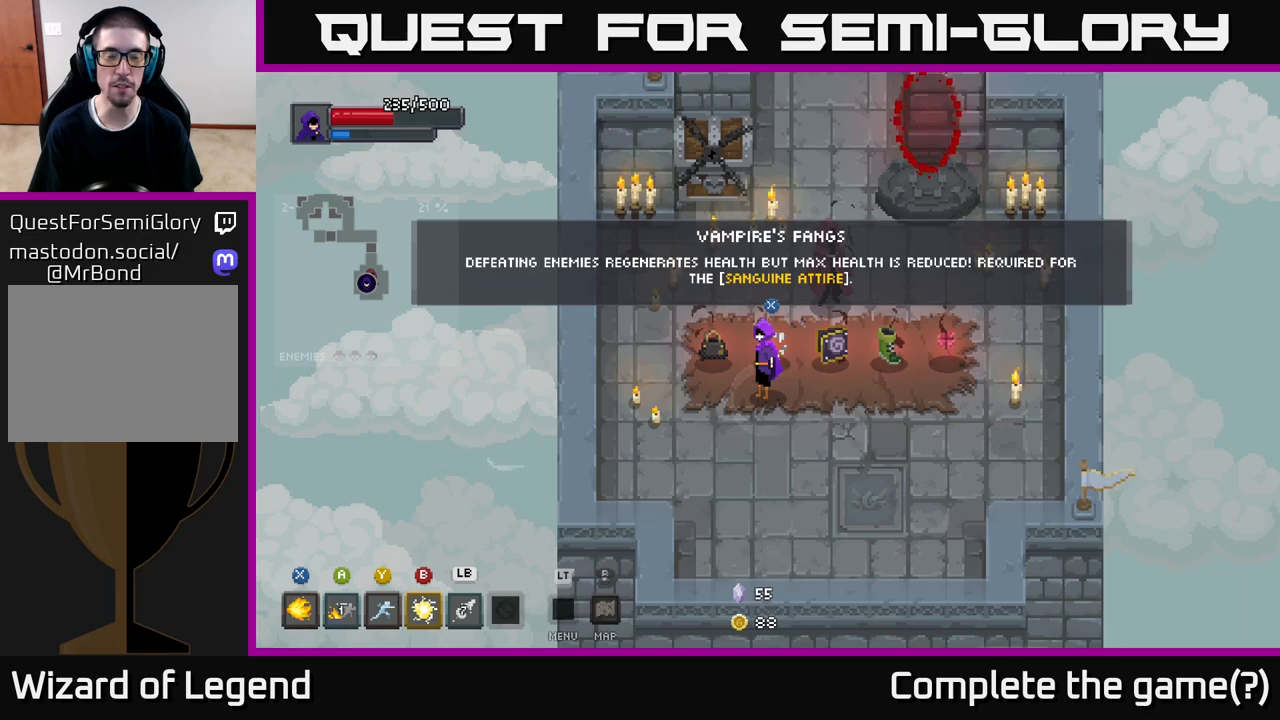
{"buttons": [], "left_stick": "center", "right_stick": "center", "events": []}
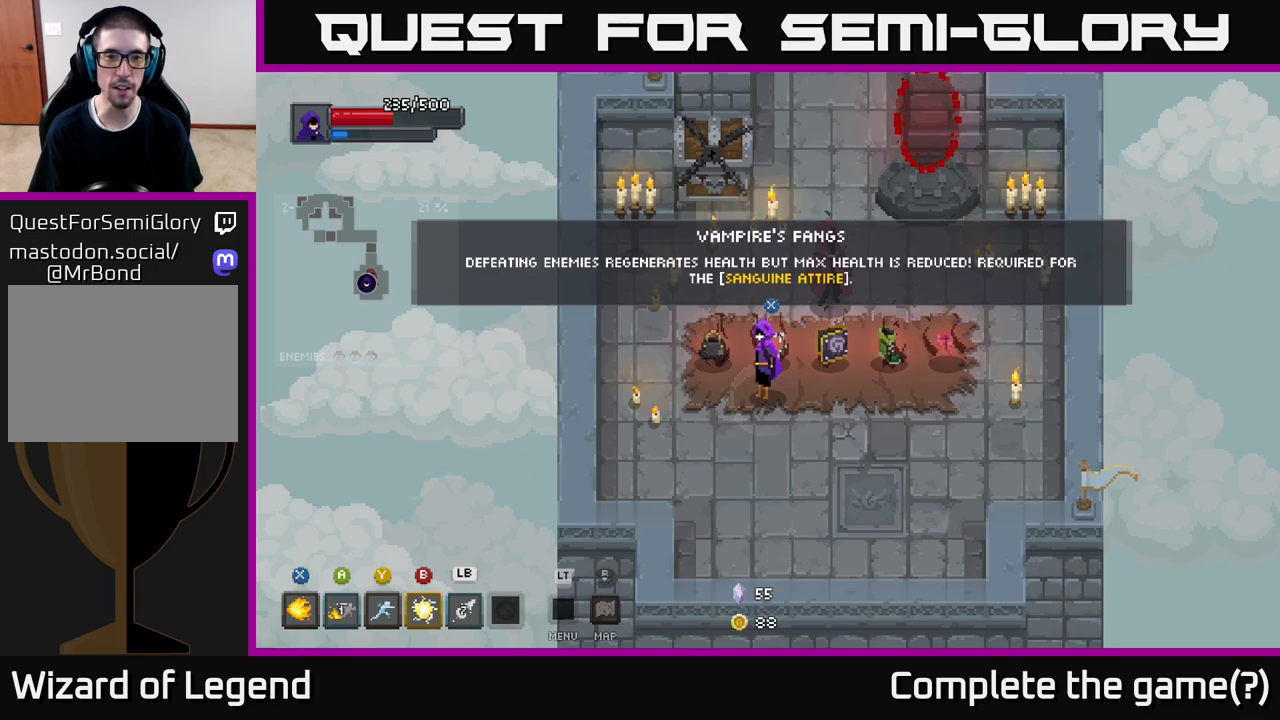
{"buttons": [], "left_stick": "up-left", "right_stick": "center", "events": [[117, "left_stick", "down"], [333, "left_stick", "up-right"], [417, "left_stick", "up-left"]]}
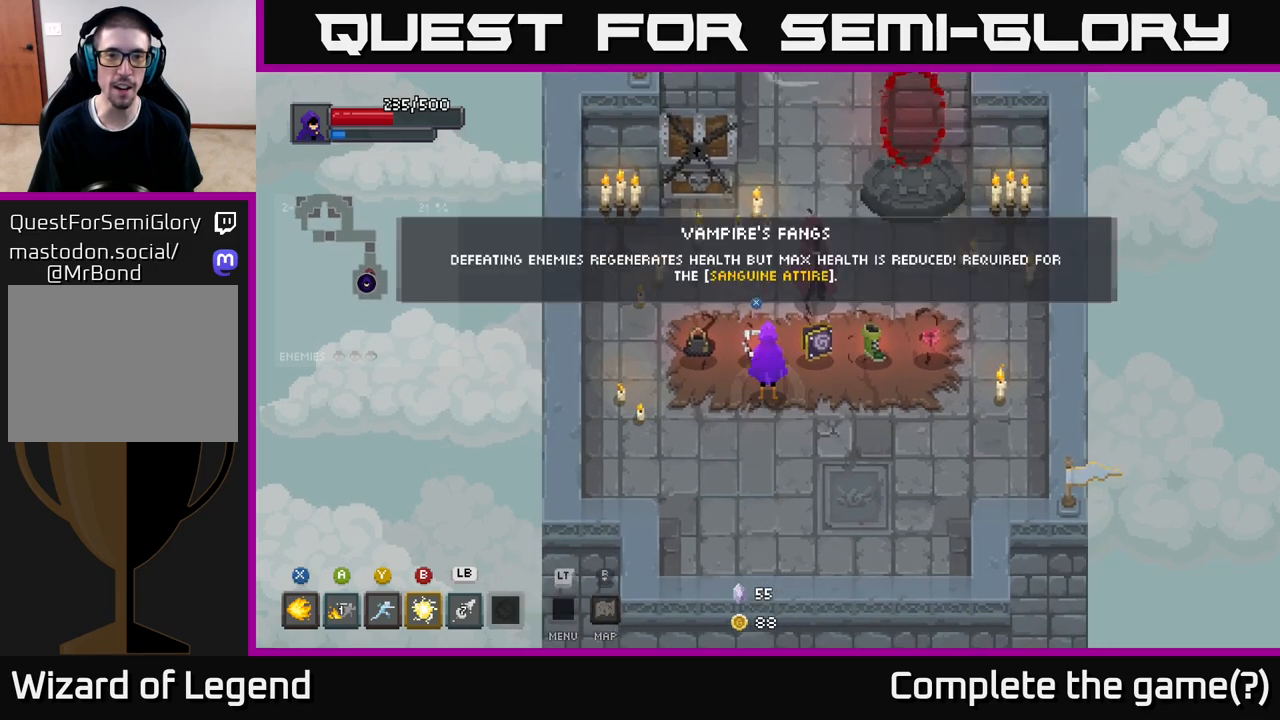
{"buttons": [], "left_stick": "down-right", "right_stick": "center", "events": [[33, "left_stick", "center"], [483, "left_stick", "down-right"]]}
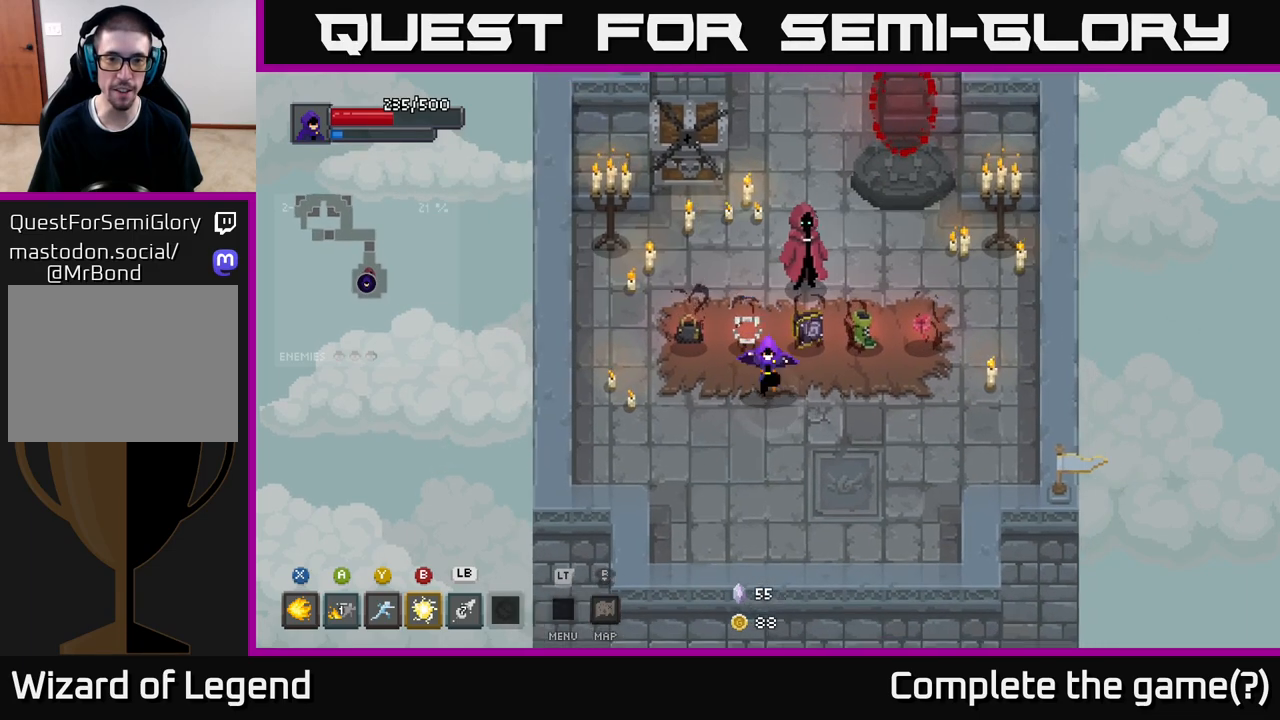
{"buttons": [], "left_stick": "left", "right_stick": "center", "events": [[250, "left_stick", "up-left"], [333, "left_stick", "left"]]}
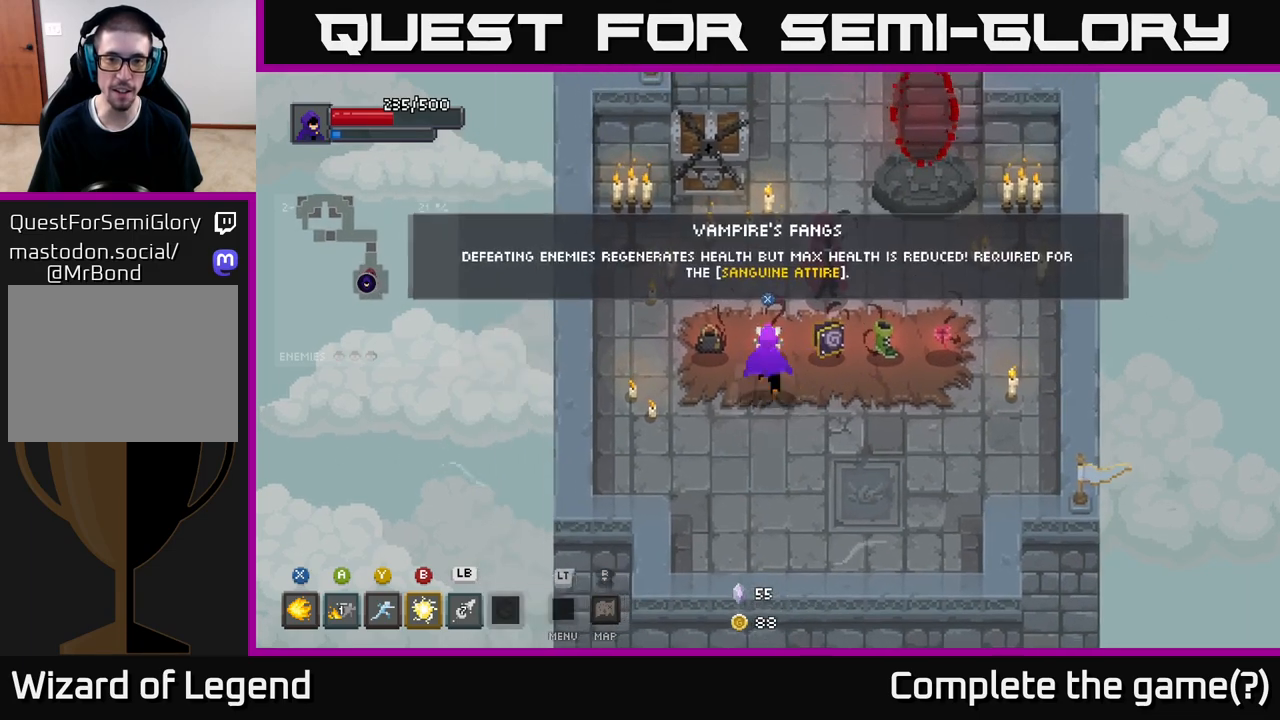
{"buttons": [], "left_stick": "center", "right_stick": "center", "events": [[17, "left_stick", "center"], [83, "left_stick", "right"], [483, "left_stick", "center"]]}